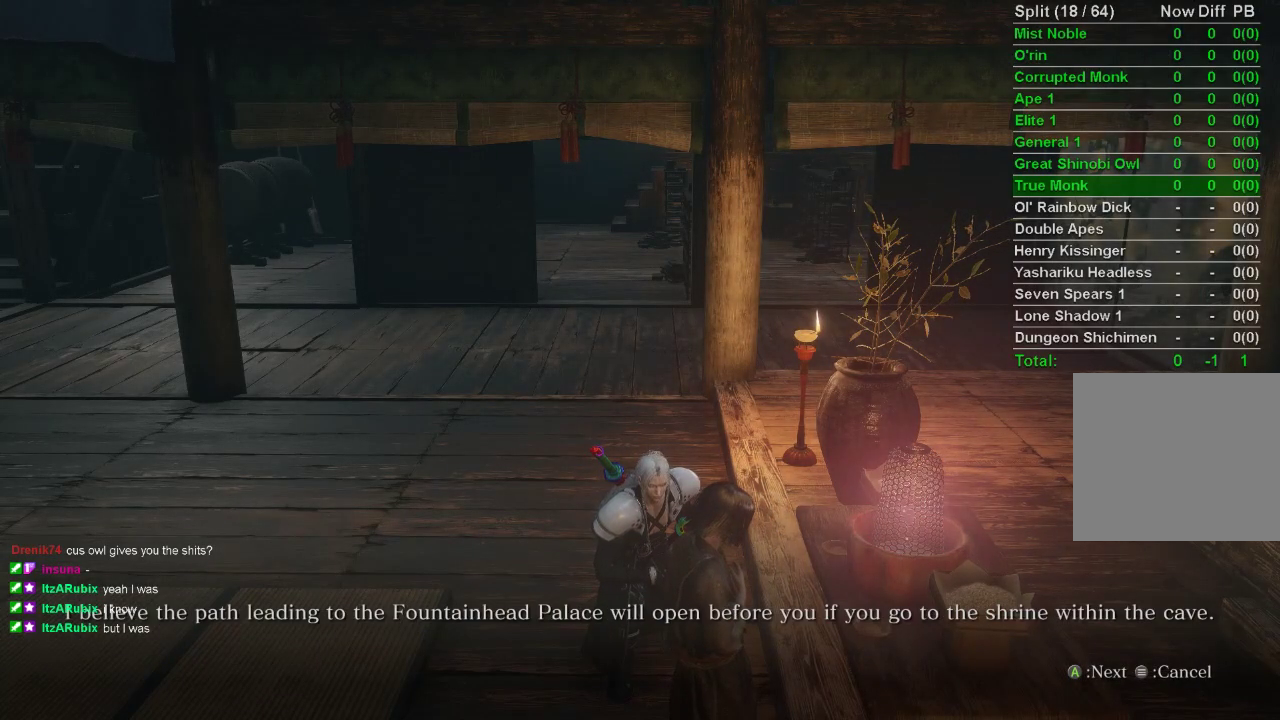
Gameplay with a controller (PlayStation layout); each line is a JSON object with the inputs held at the frame after it. "events" lists button and stick changes between this image and that frame as [ms after this image, input, new state], when the widget could be followed in between.
{"buttons": ["CROSS"], "left_stick": "up", "right_stick": "center", "events": [[17, "CROSS", "down"], [100, "CROSS", "up"], [167, "CROSS", "down"], [267, "CROSS", "up"], [333, "CROSS", "down"], [417, "CROSS", "up"], [483, "CROSS", "down"]]}
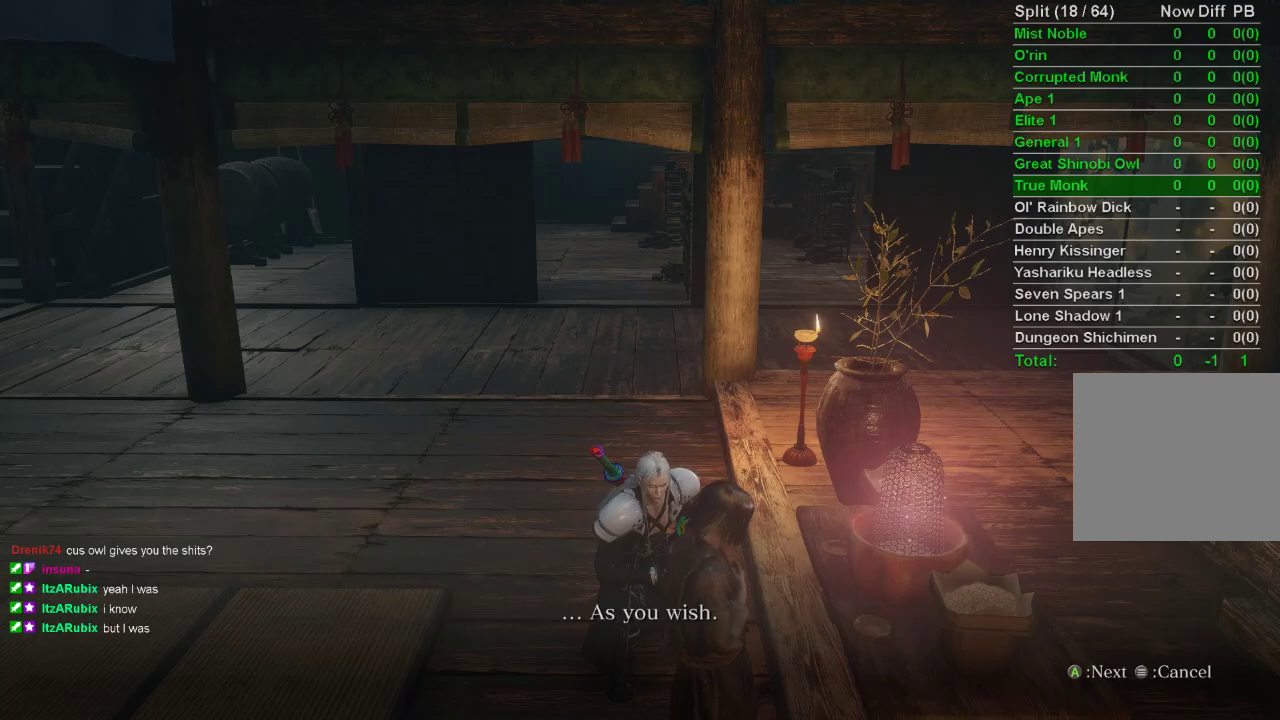
{"buttons": [], "left_stick": "up", "right_stick": "center", "events": [[67, "CROSS", "up"], [150, "CROSS", "down"], [233, "CROSS", "up"], [317, "CROSS", "down"], [400, "CROSS", "up"]]}
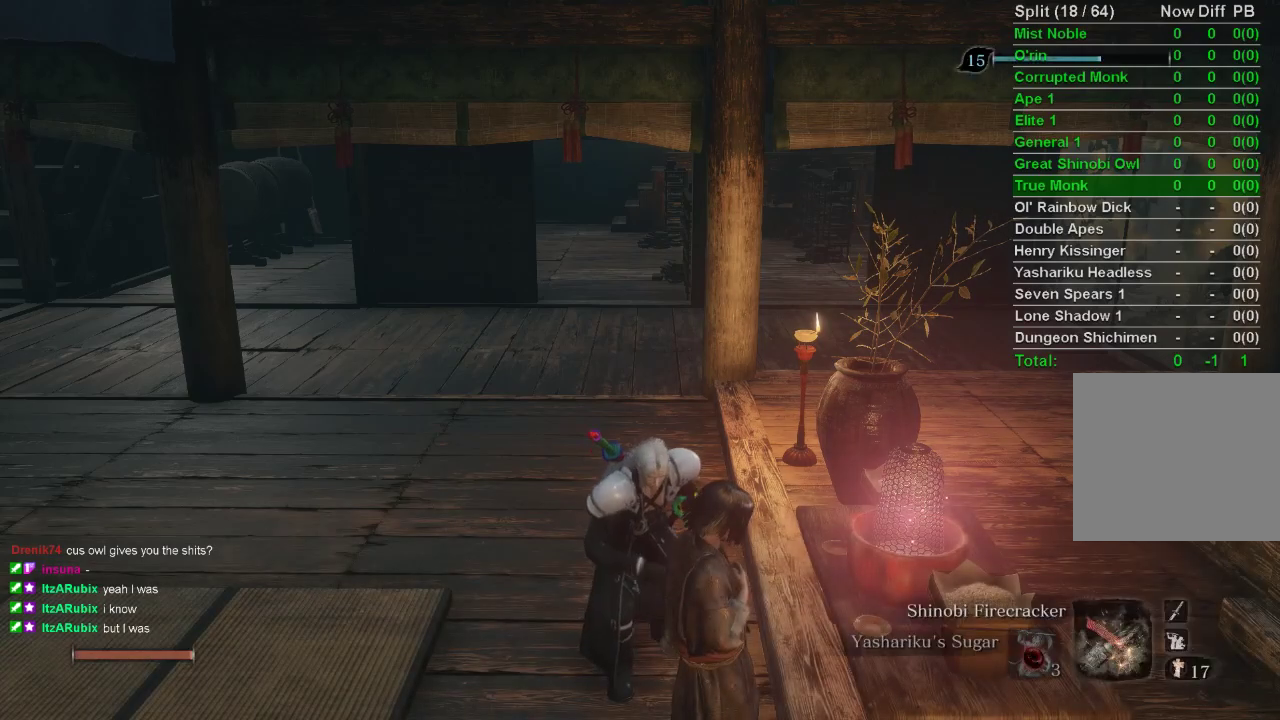
{"buttons": [], "left_stick": "up", "right_stick": "center", "events": []}
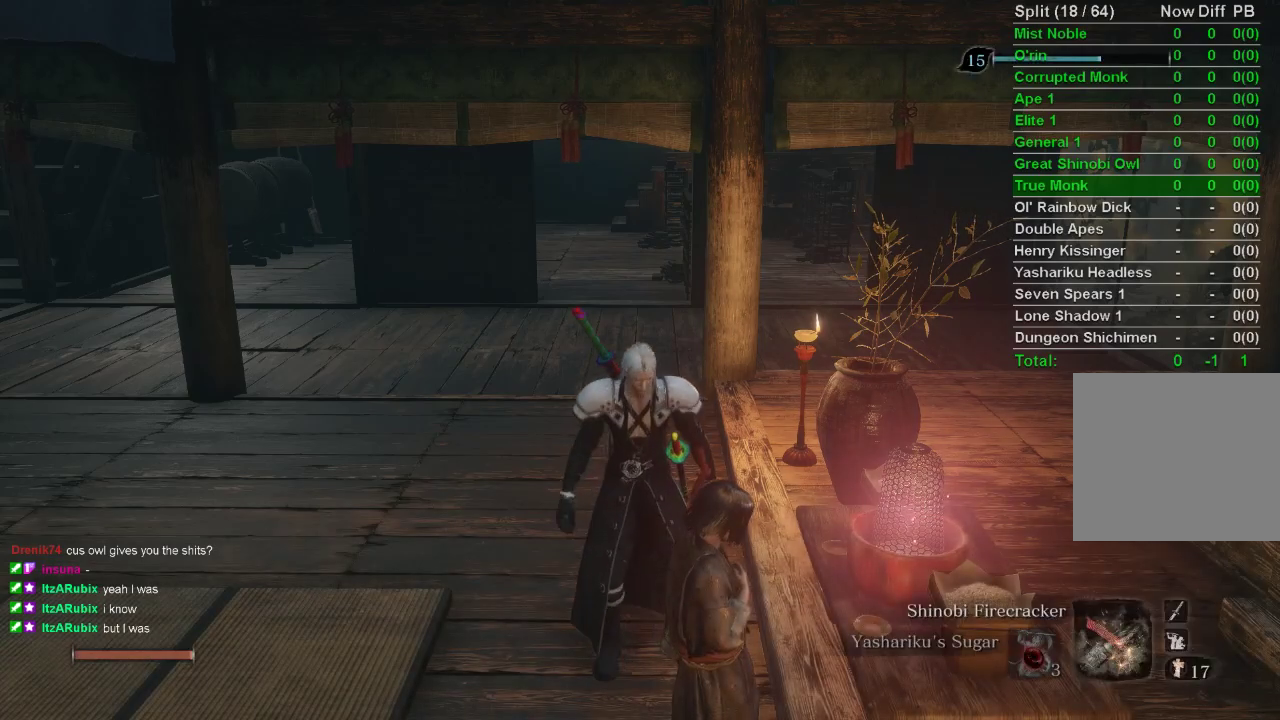
{"buttons": [], "left_stick": "up", "right_stick": "center", "events": []}
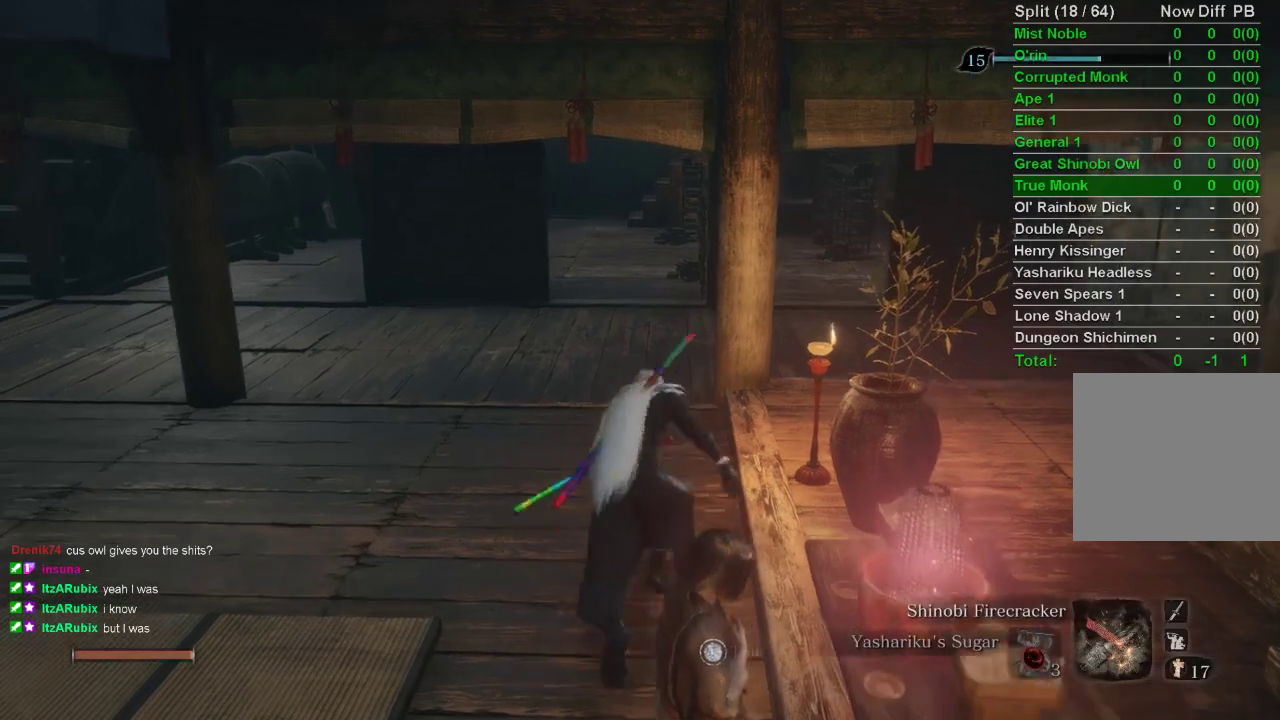
{"buttons": [], "left_stick": "up", "right_stick": "center", "events": []}
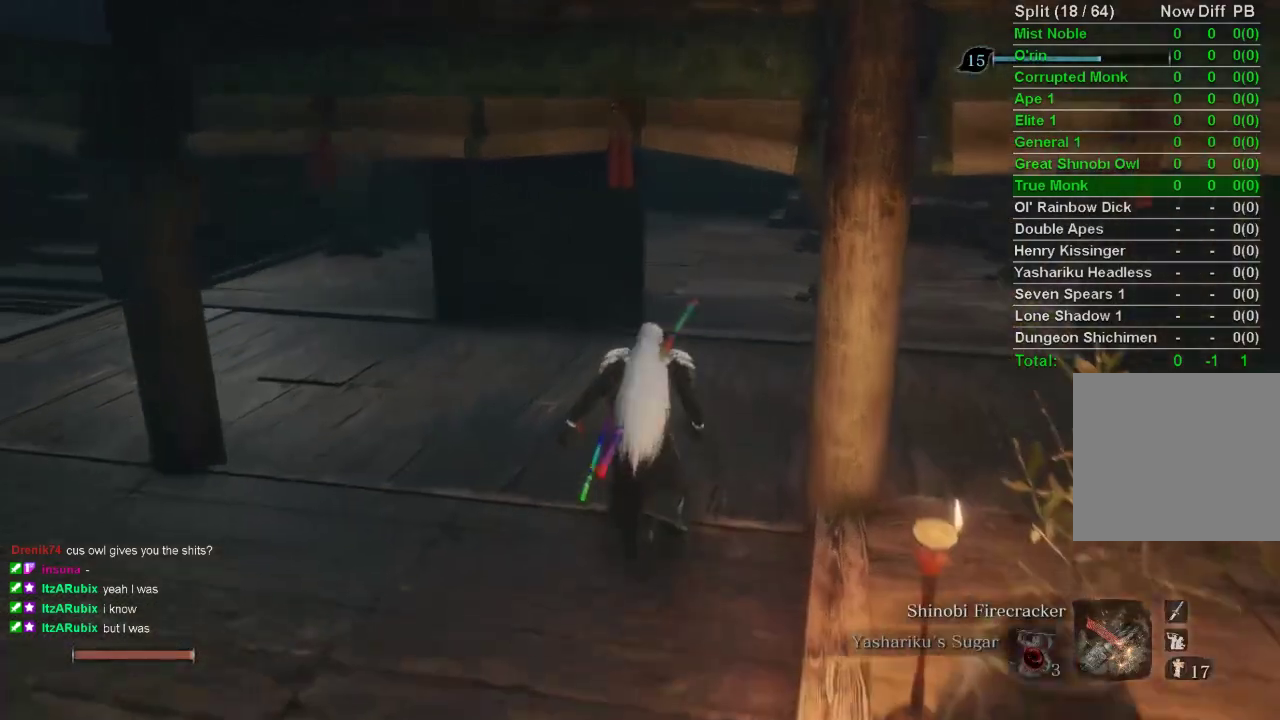
{"buttons": [], "left_stick": "up", "right_stick": "center", "events": []}
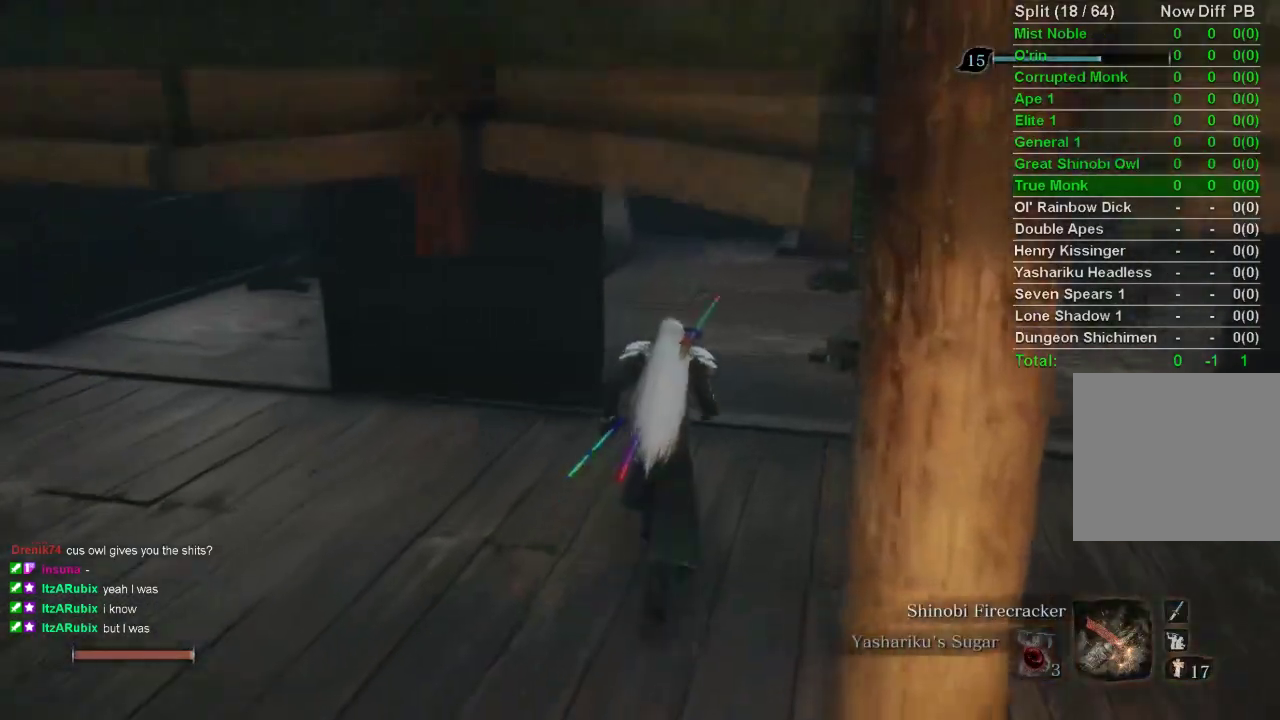
{"buttons": [], "left_stick": "up-left", "right_stick": "center", "events": [[450, "left_stick", "up-left"]]}
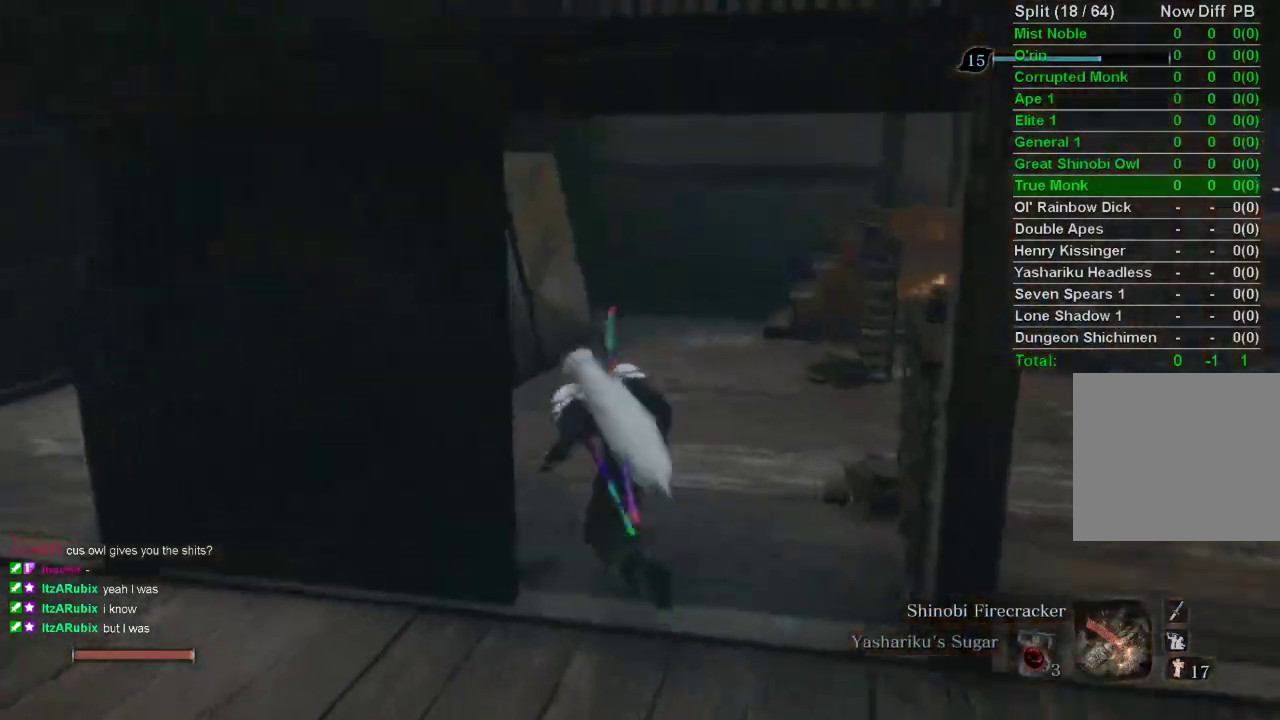
{"buttons": [], "left_stick": "center", "right_stick": "left", "events": [[33, "left_stick", "left"], [100, "left_stick", "down-left"], [117, "SQUARE", "down"], [233, "SQUARE", "up"], [300, "left_stick", "center"], [483, "right_stick", "left"]]}
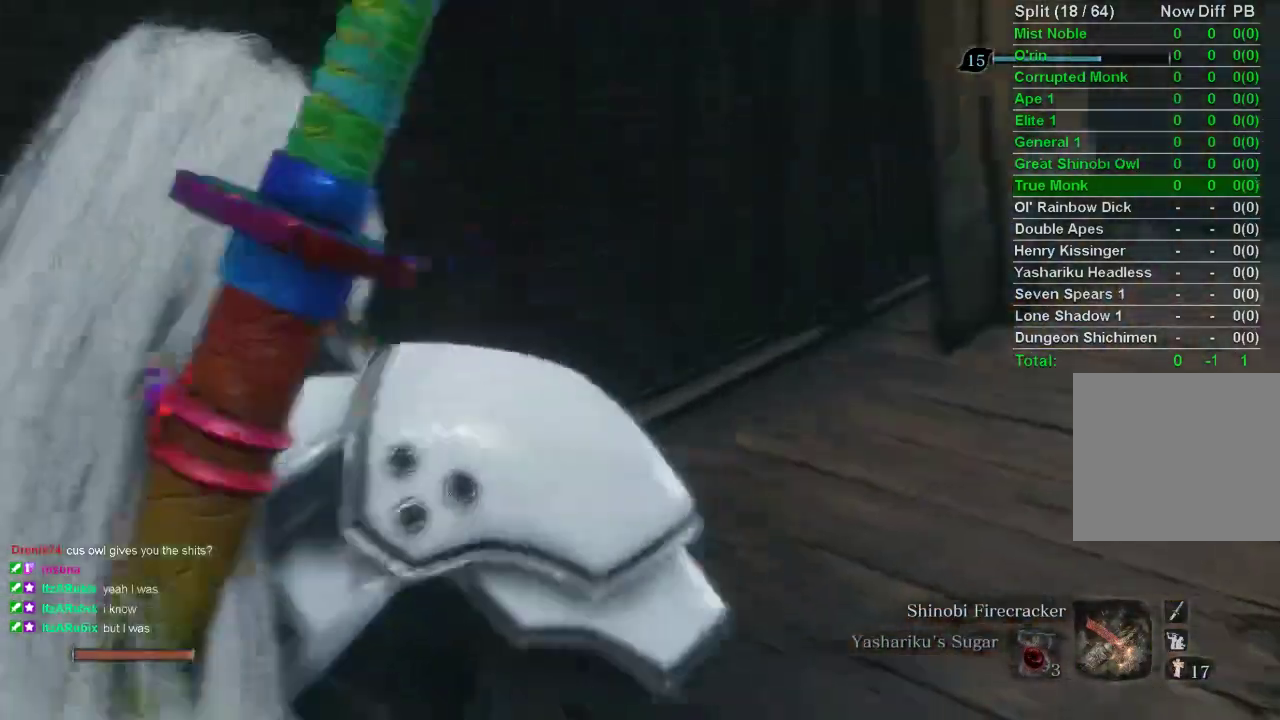
{"buttons": [], "left_stick": "center", "right_stick": "left", "events": []}
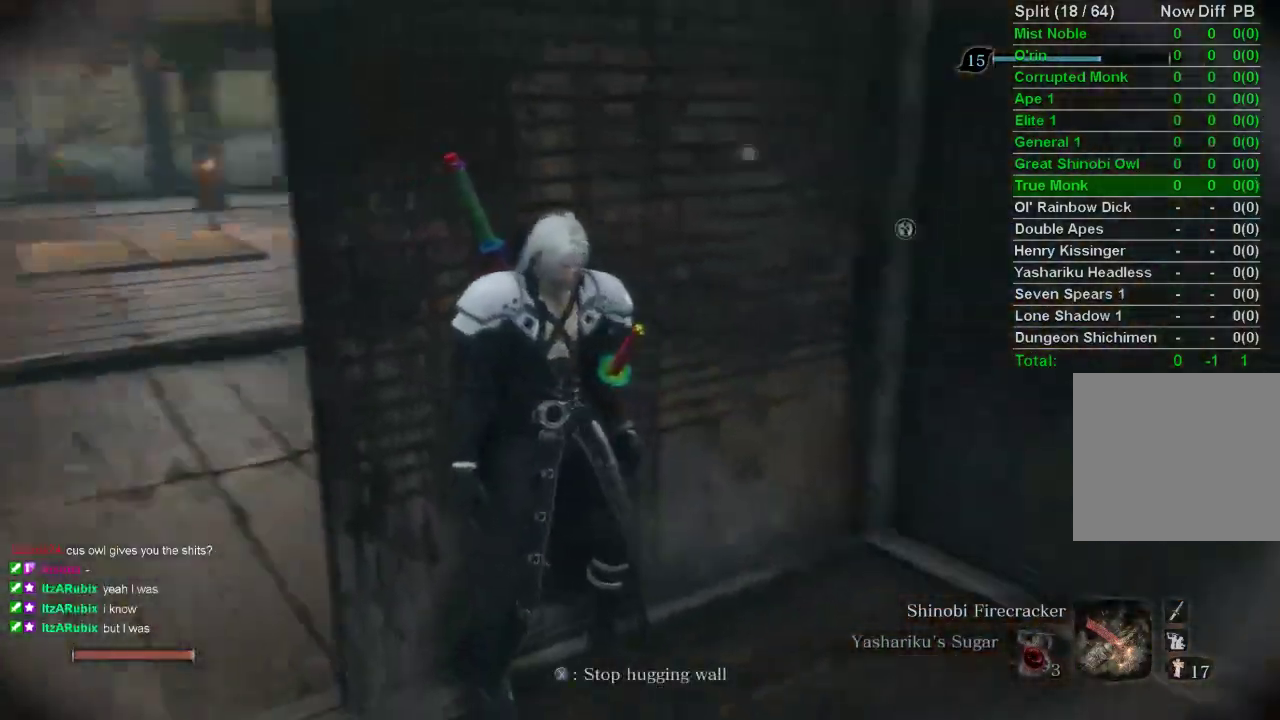
{"buttons": ["DPAD_DOWN"], "left_stick": "center", "right_stick": "center", "events": [[433, "DPAD_DOWN", "down"], [433, "right_stick", "center"]]}
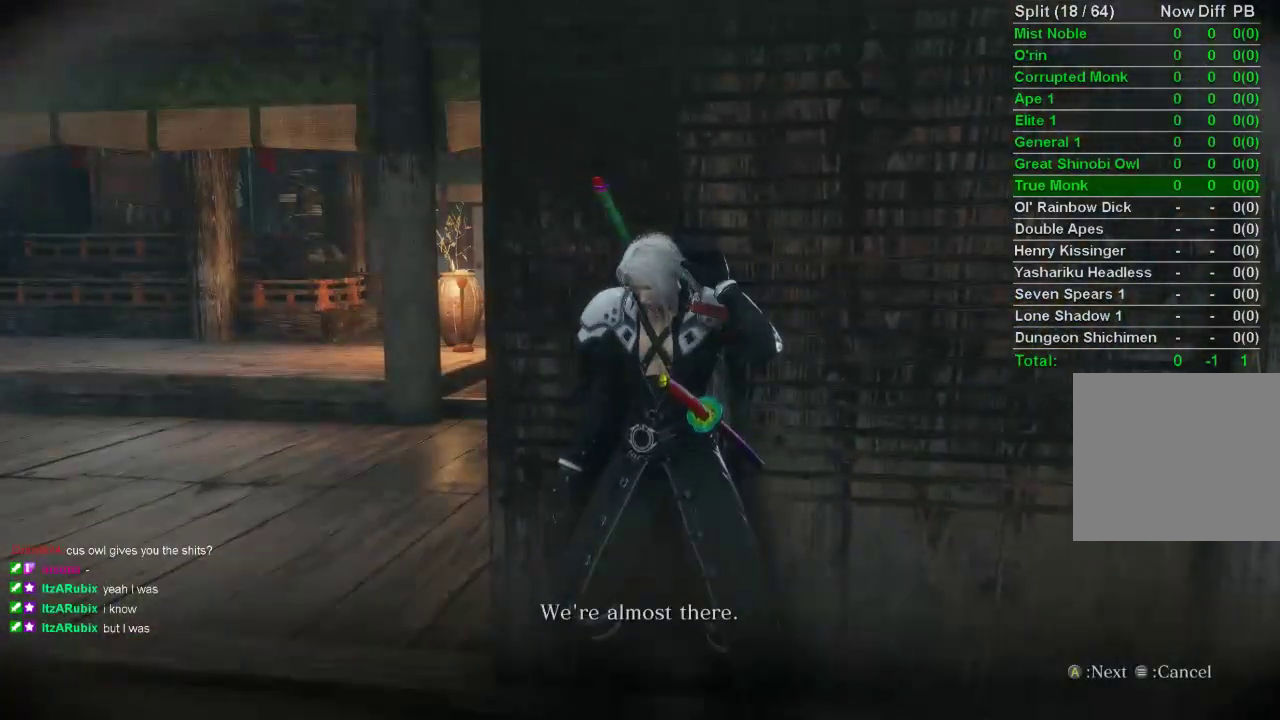
{"buttons": [], "left_stick": "center", "right_stick": "center", "events": [[67, "DPAD_DOWN", "up"], [200, "CROSS", "down"], [317, "CROSS", "up"]]}
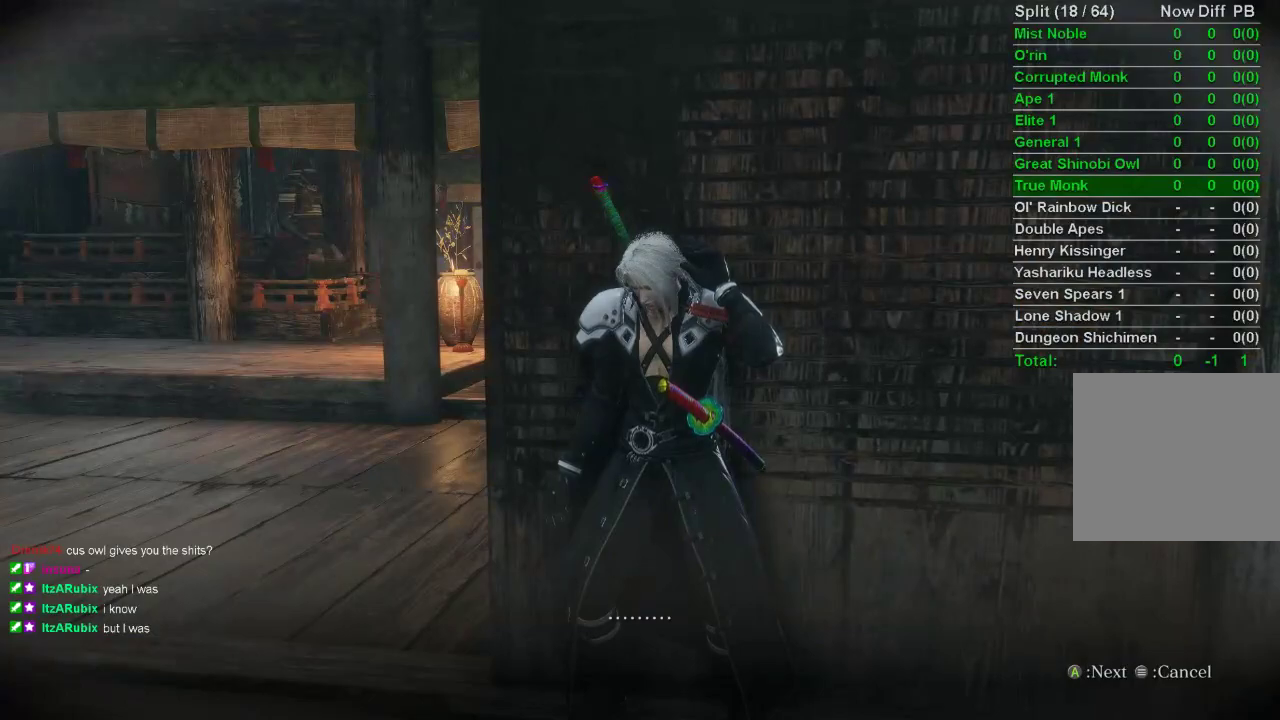
{"buttons": ["CROSS"], "left_stick": "left", "right_stick": "center", "events": [[183, "CROSS", "down"], [267, "CROSS", "up"], [267, "left_stick", "left"], [300, "CROSS", "down"], [350, "CROSS", "up"], [383, "CROSS", "down"]]}
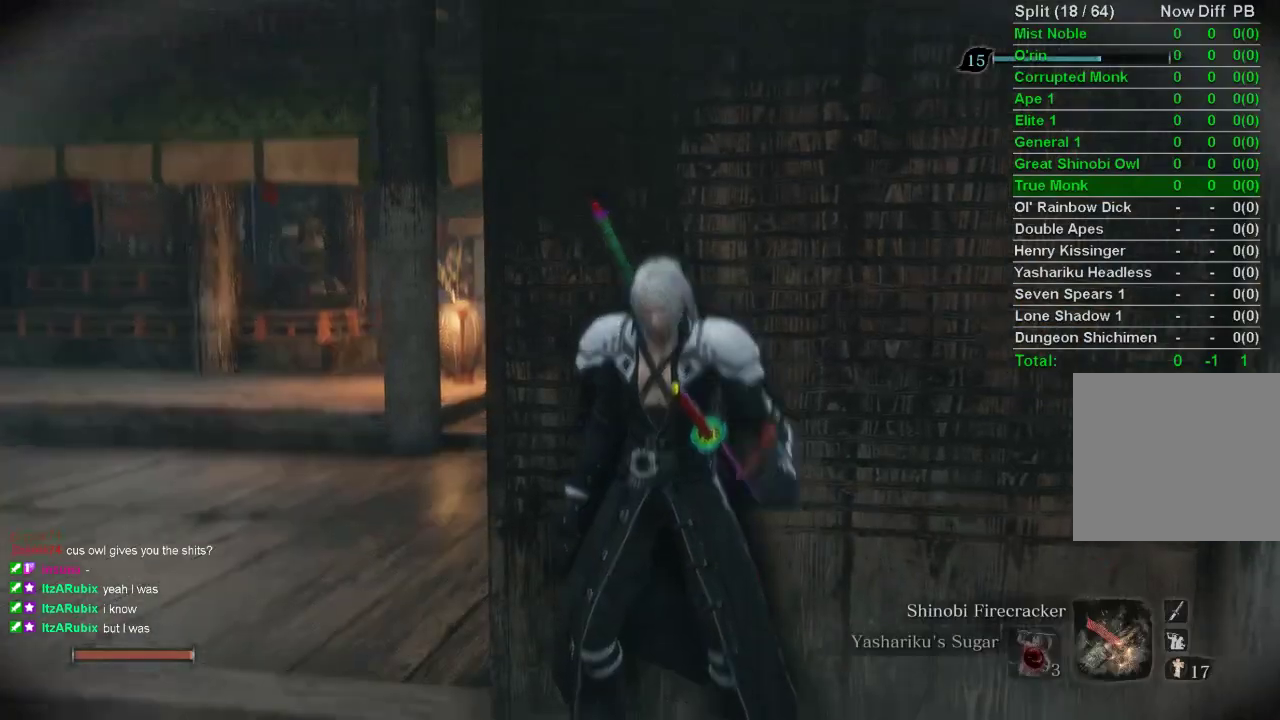
{"buttons": [], "left_stick": "left", "right_stick": "center", "events": [[17, "CROSS", "up"], [117, "SQUARE", "down"], [300, "SQUARE", "up"], [367, "SQUARE", "down"], [483, "SQUARE", "up"]]}
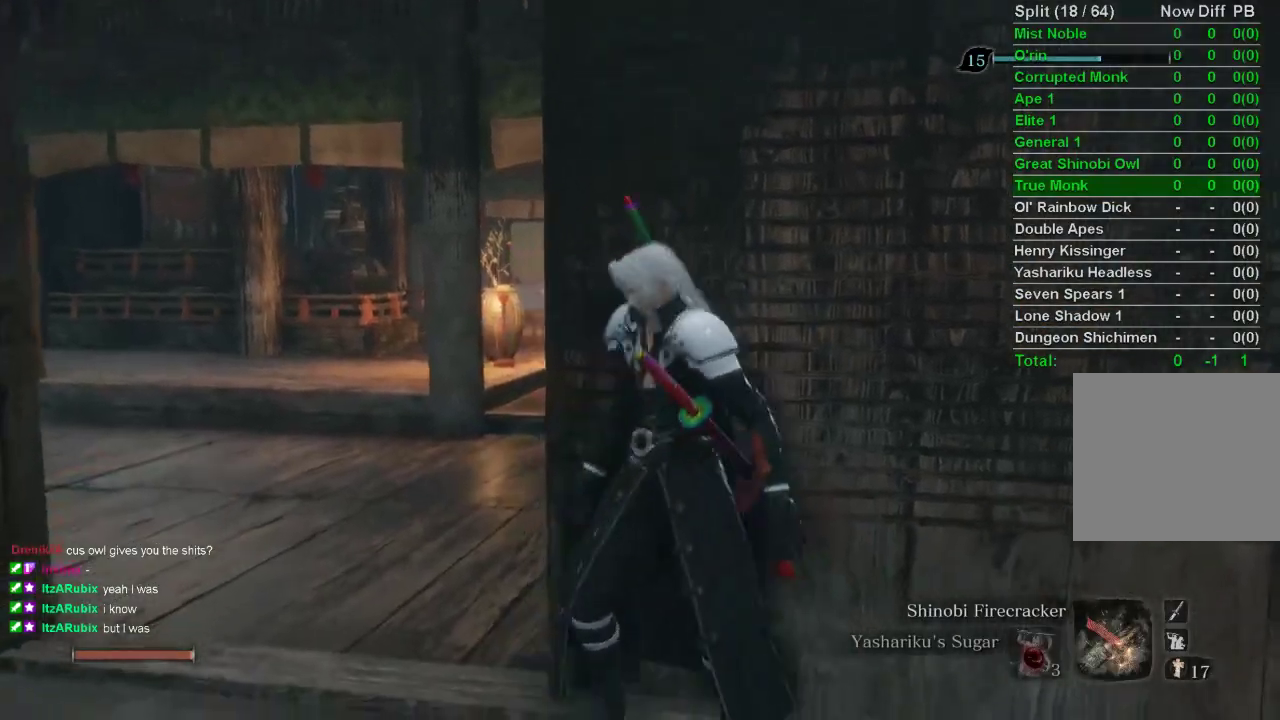
{"buttons": [], "left_stick": "up-left", "right_stick": "center", "events": [[117, "left_stick", "up"], [217, "left_stick", "up-left"]]}
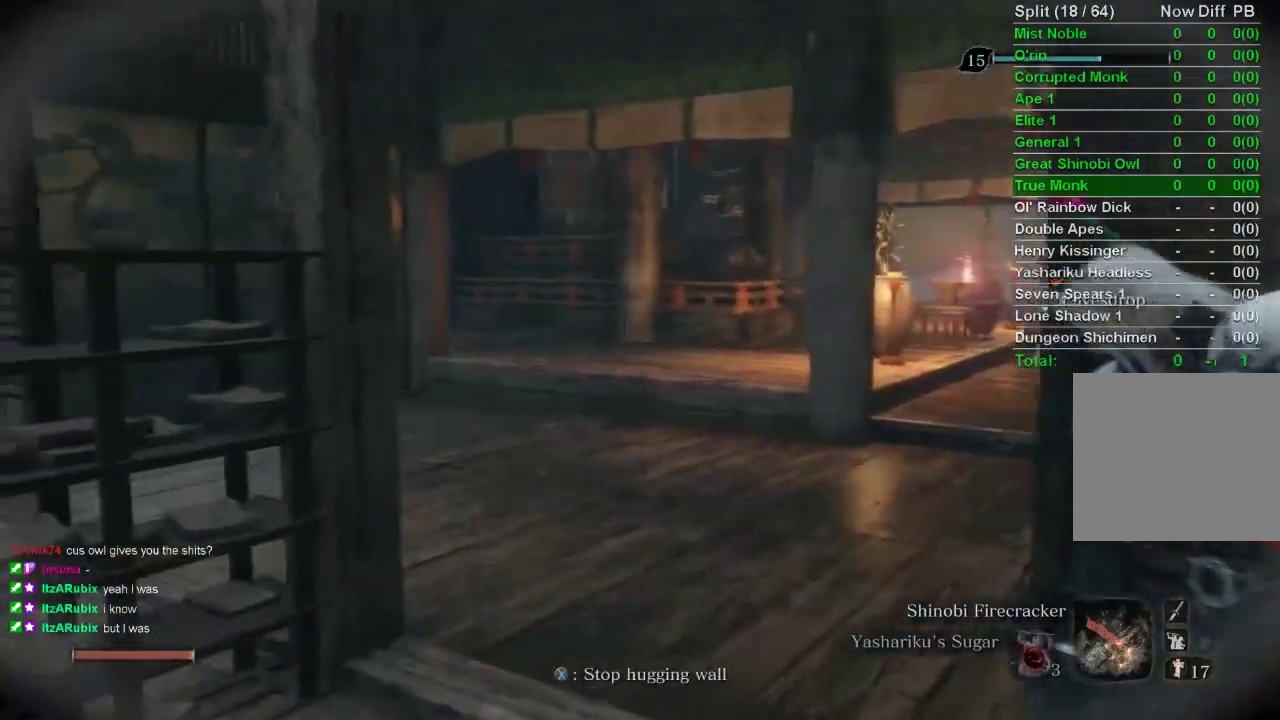
{"buttons": ["SQUARE"], "left_stick": "left", "right_stick": "center", "events": [[433, "SQUARE", "down"], [433, "left_stick", "left"]]}
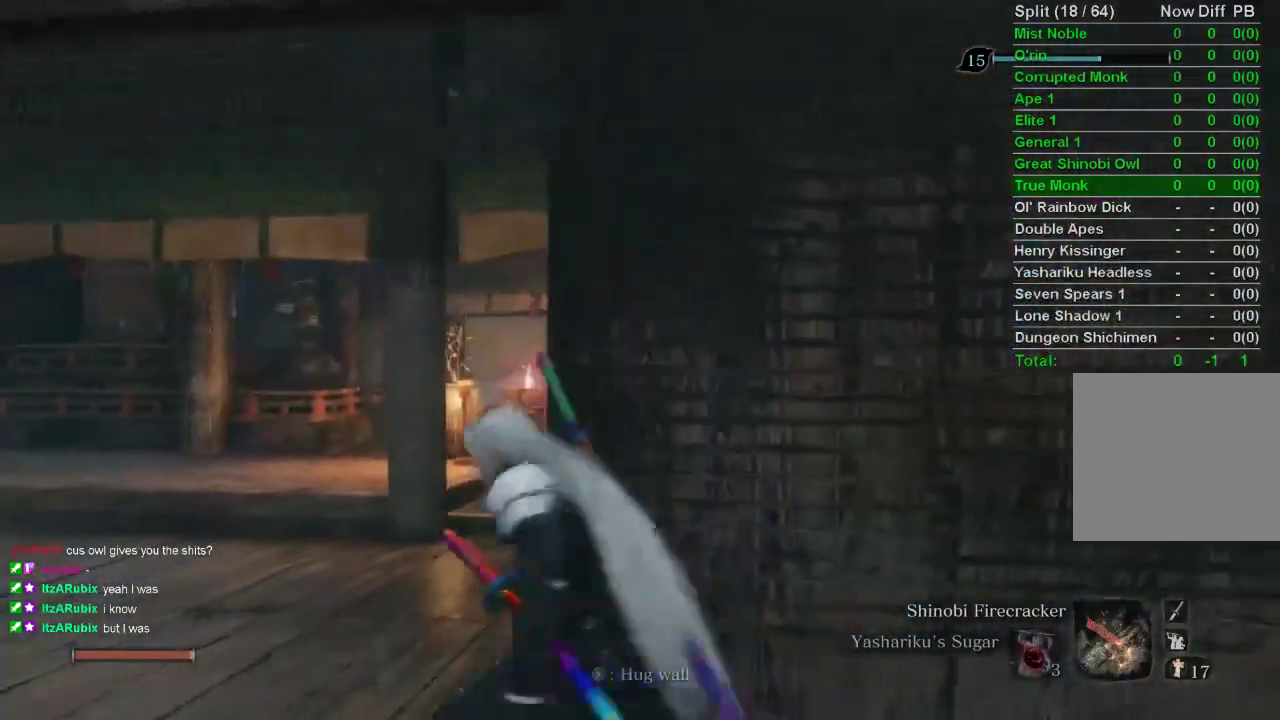
{"buttons": [], "left_stick": "up", "right_stick": "right", "events": [[100, "SQUARE", "up"], [100, "left_stick", "up-left"], [283, "left_stick", "up"], [283, "right_stick", "right"]]}
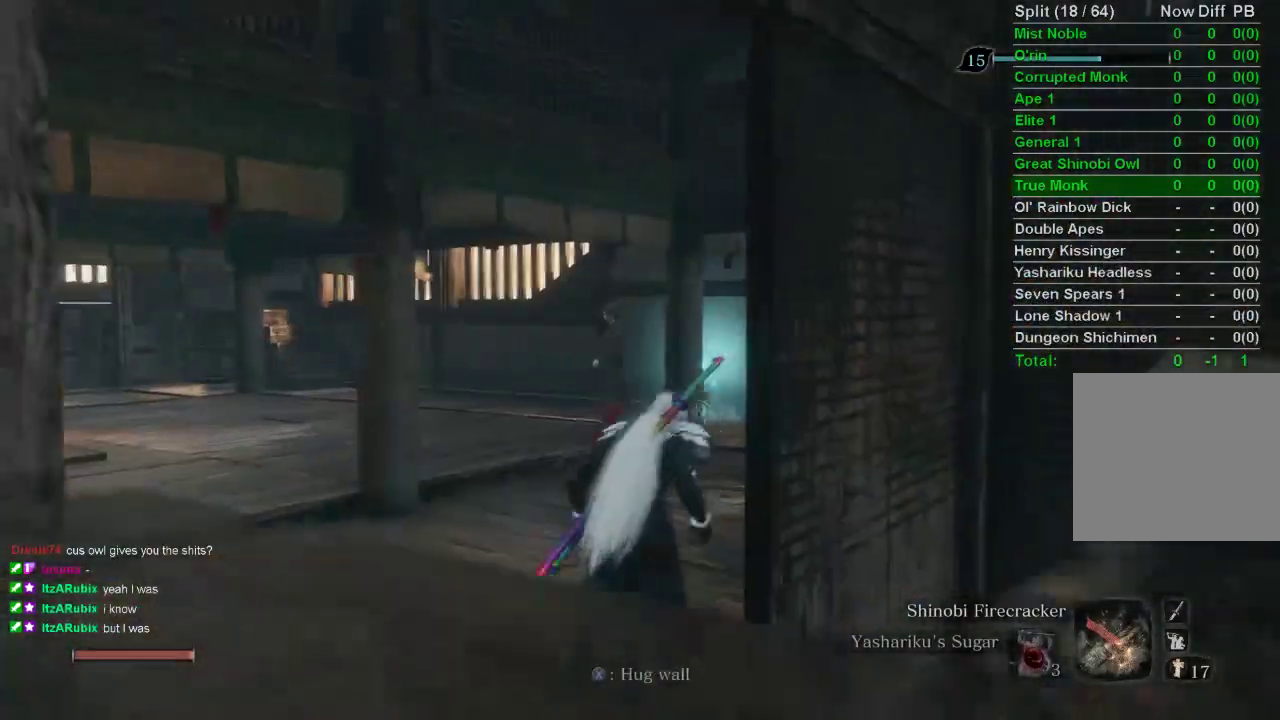
{"buttons": [], "left_stick": "up", "right_stick": "center", "events": [[167, "right_stick", "center"]]}
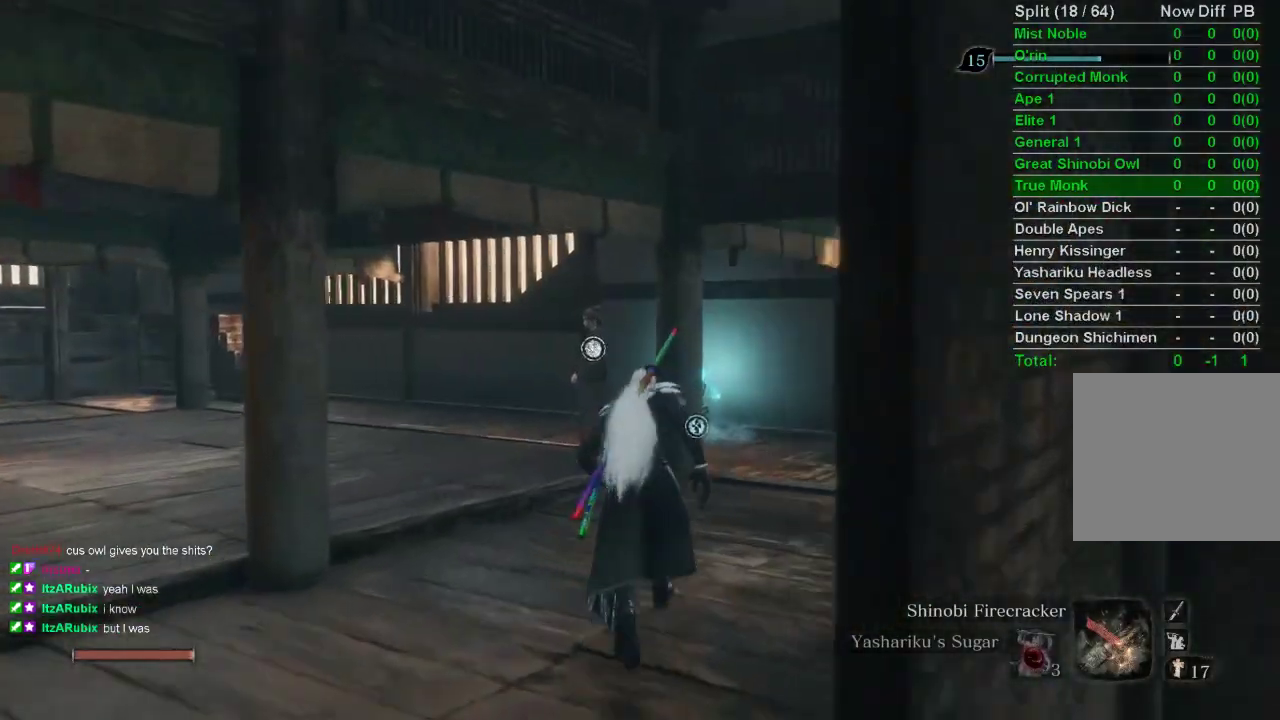
{"buttons": [], "left_stick": "up", "right_stick": "center", "events": []}
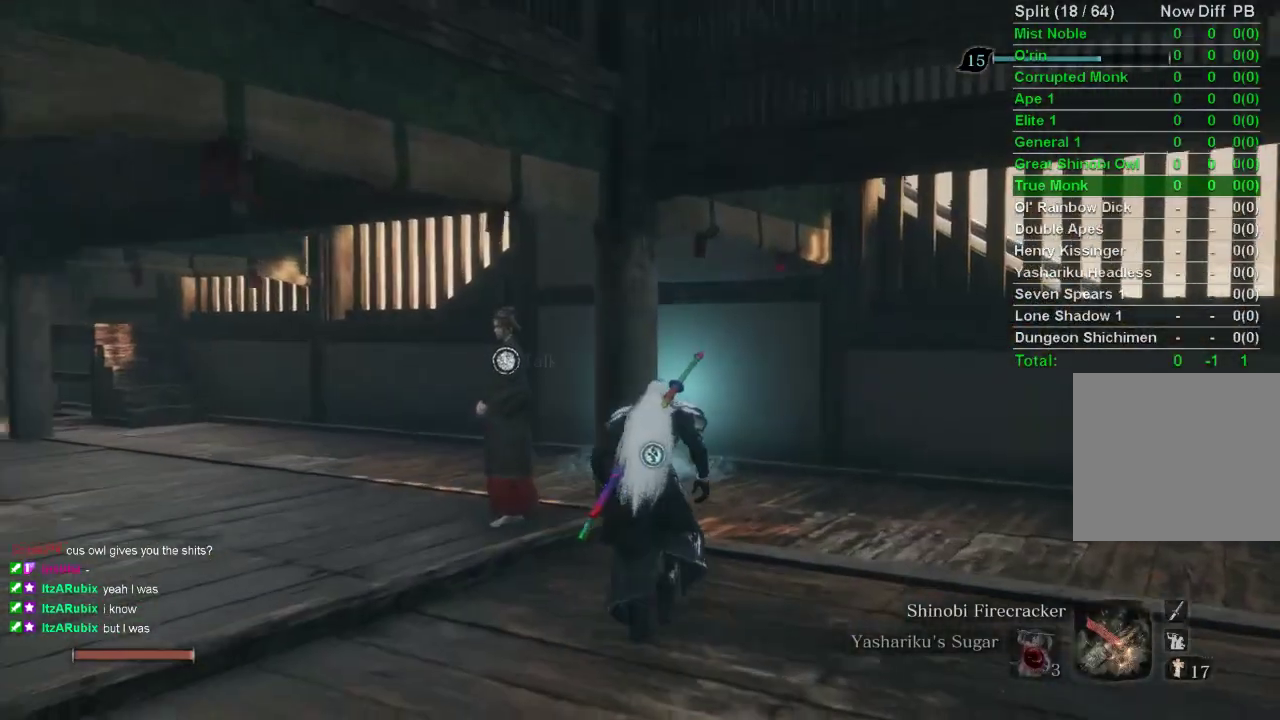
{"buttons": [], "left_stick": "up", "right_stick": "center", "events": []}
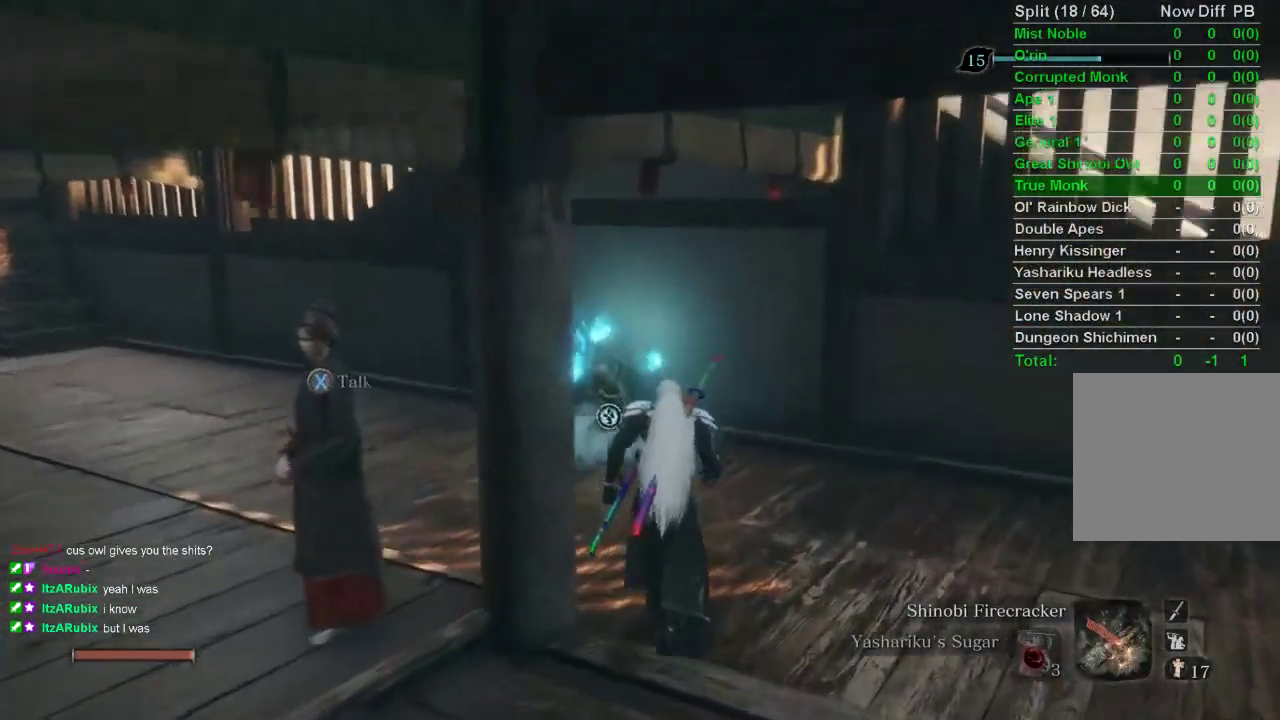
{"buttons": ["SQUARE"], "left_stick": "up", "right_stick": "center", "events": [[267, "SQUARE", "down"], [333, "SQUARE", "up"], [450, "SQUARE", "down"]]}
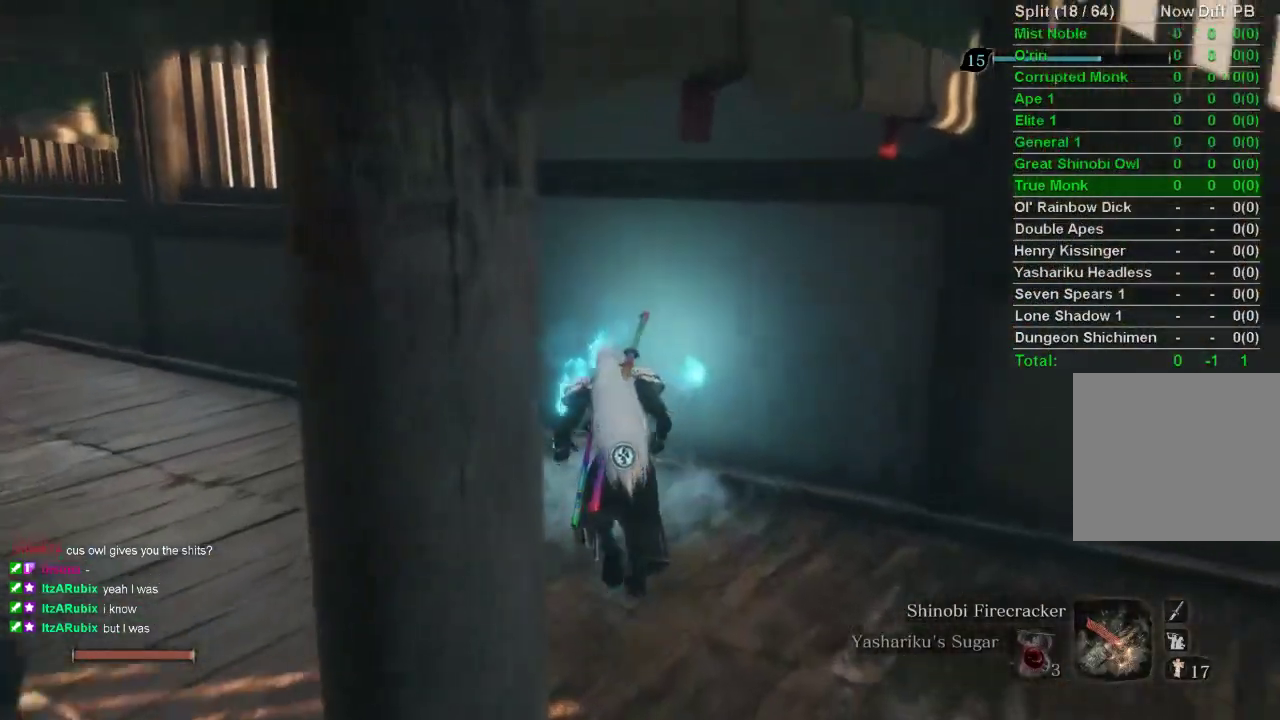
{"buttons": [], "left_stick": "center", "right_stick": "center", "events": [[17, "SQUARE", "up"], [100, "SQUARE", "down"], [150, "SQUARE", "up"], [200, "left_stick", "center"], [233, "SQUARE", "down"], [317, "SQUARE", "up"]]}
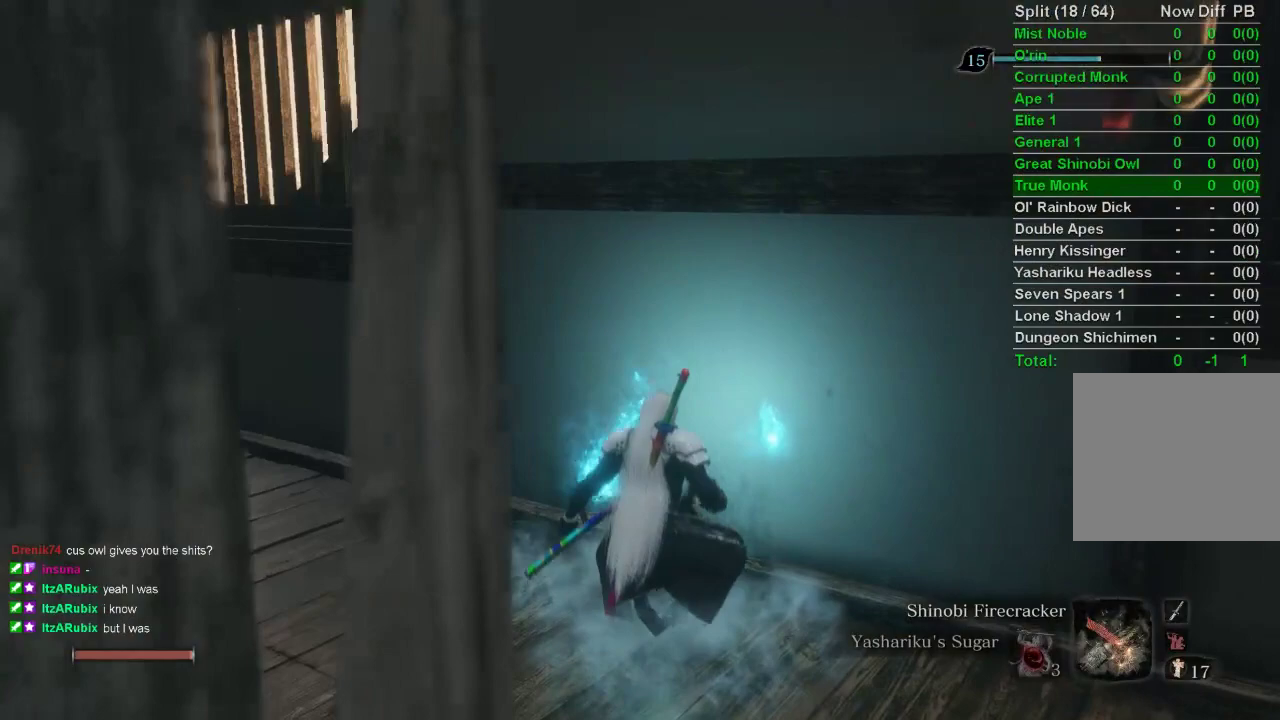
{"buttons": [], "left_stick": "center", "right_stick": "center", "events": []}
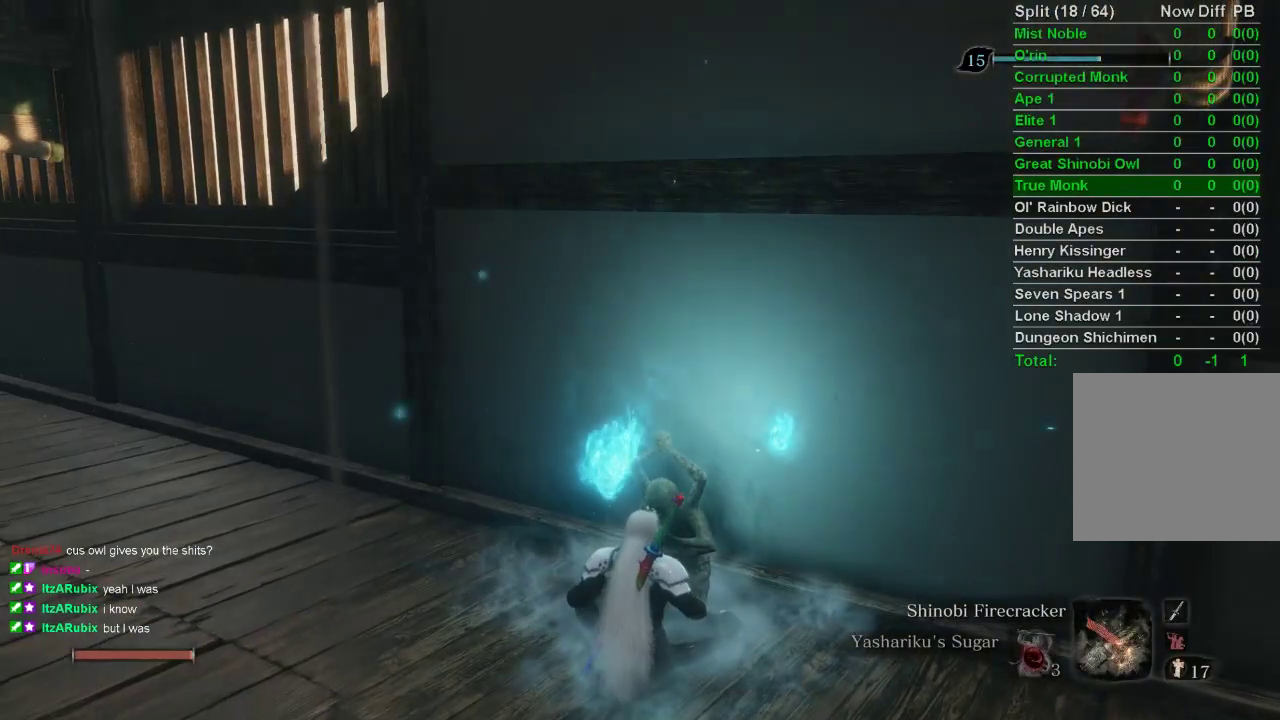
{"buttons": [], "left_stick": "center", "right_stick": "center", "events": []}
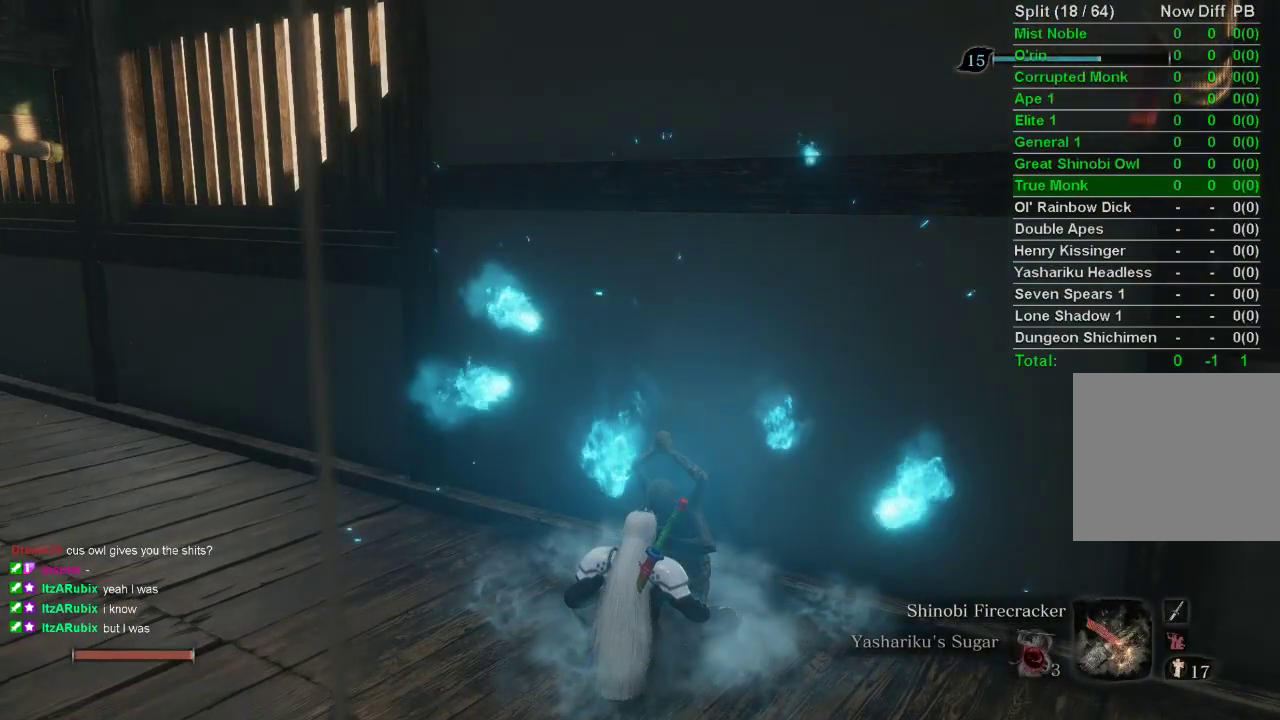
{"buttons": [], "left_stick": "center", "right_stick": "center", "events": []}
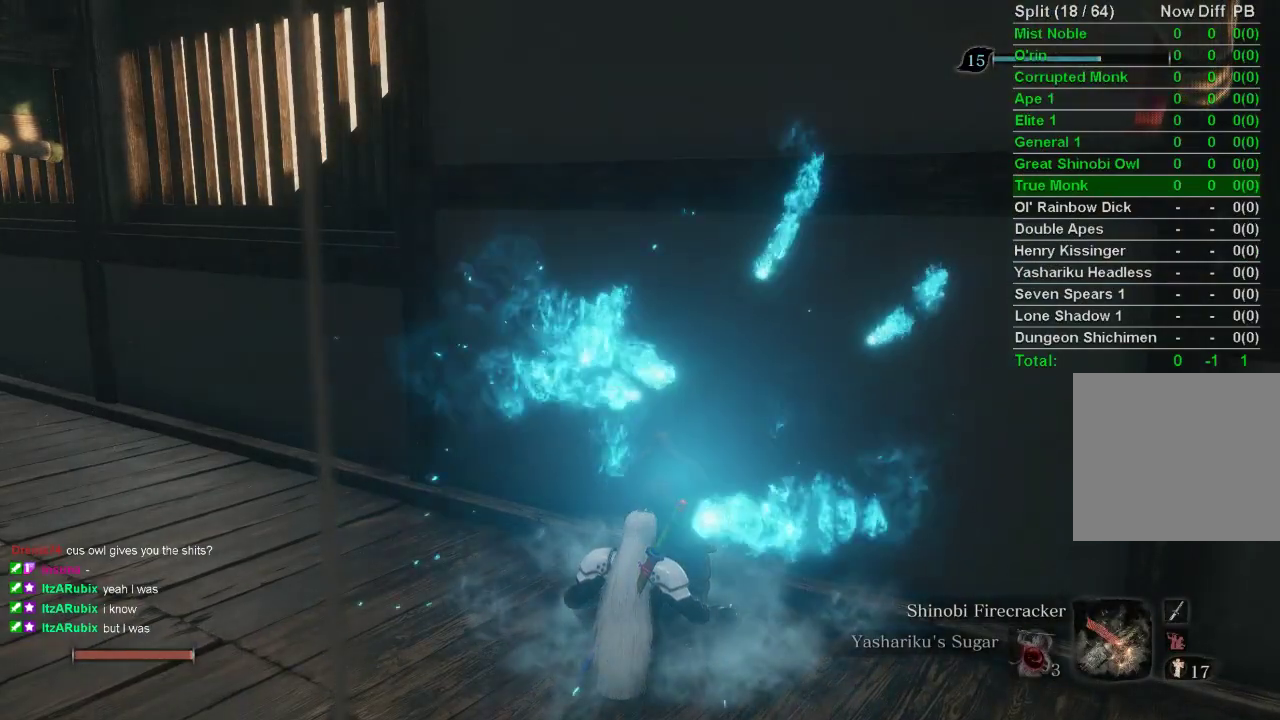
{"buttons": [], "left_stick": "center", "right_stick": "center", "events": []}
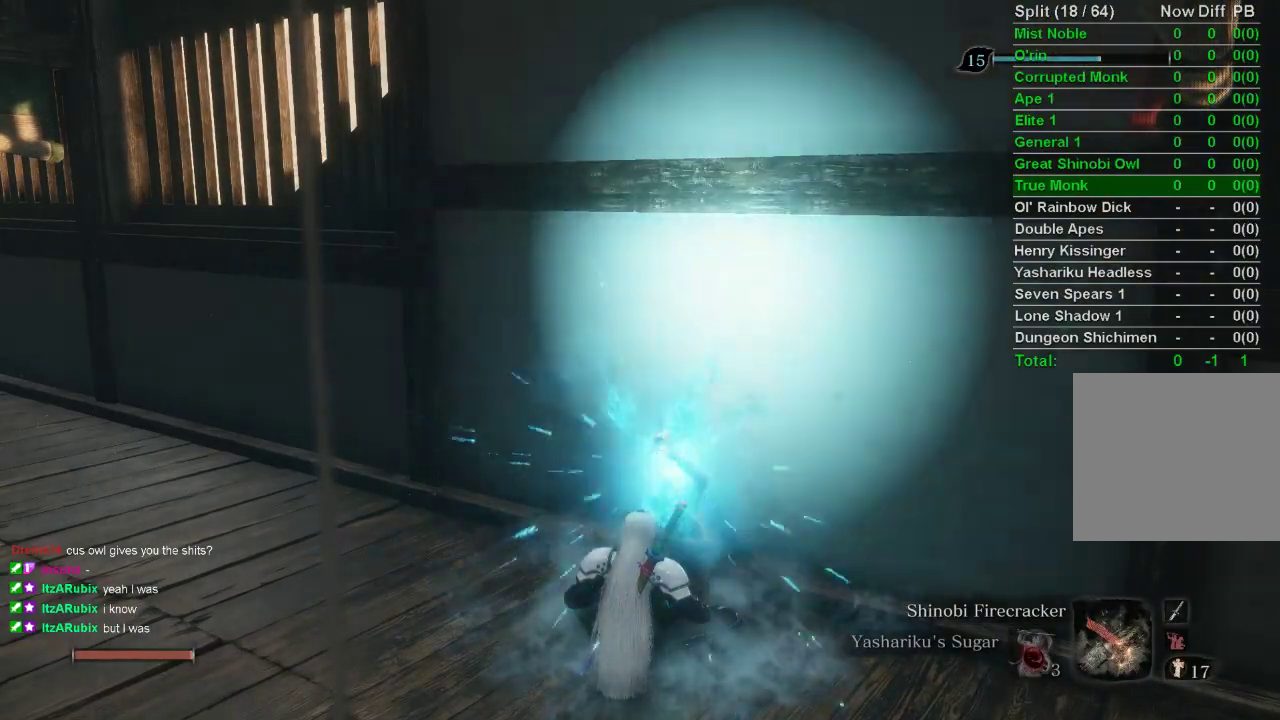
{"buttons": [], "left_stick": "center", "right_stick": "center", "events": []}
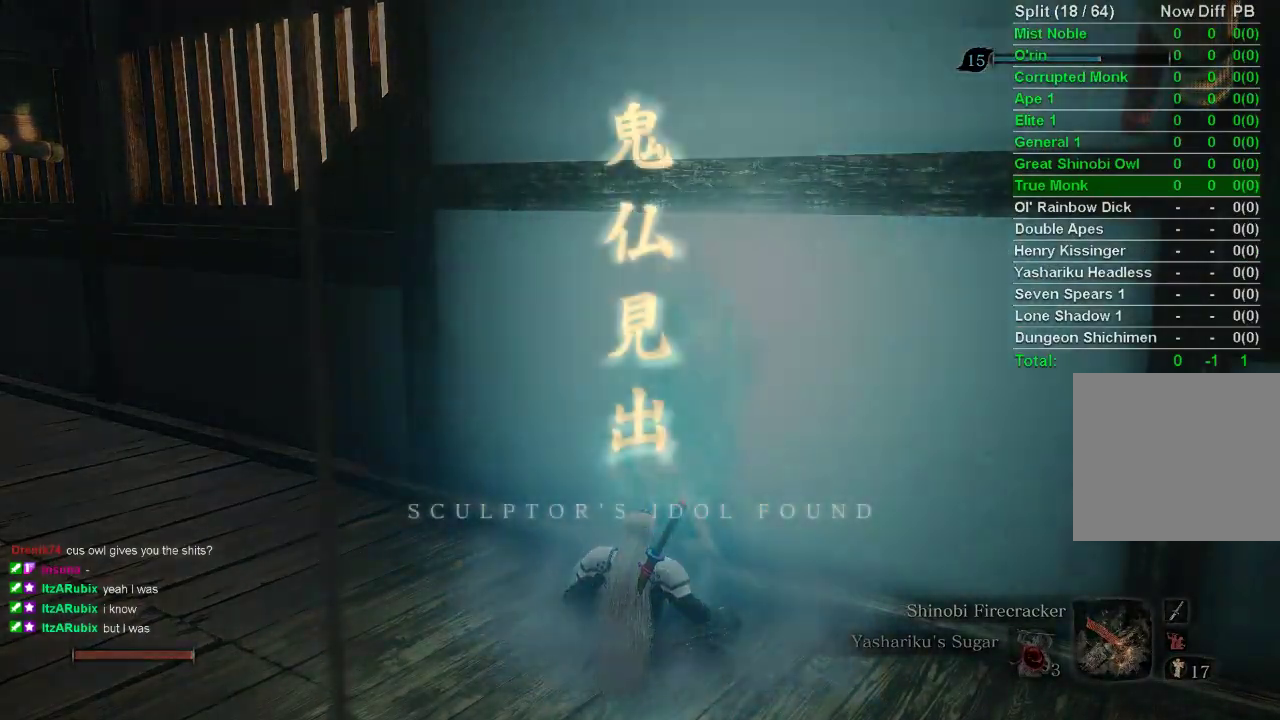
{"buttons": [], "left_stick": "center", "right_stick": "center", "events": []}
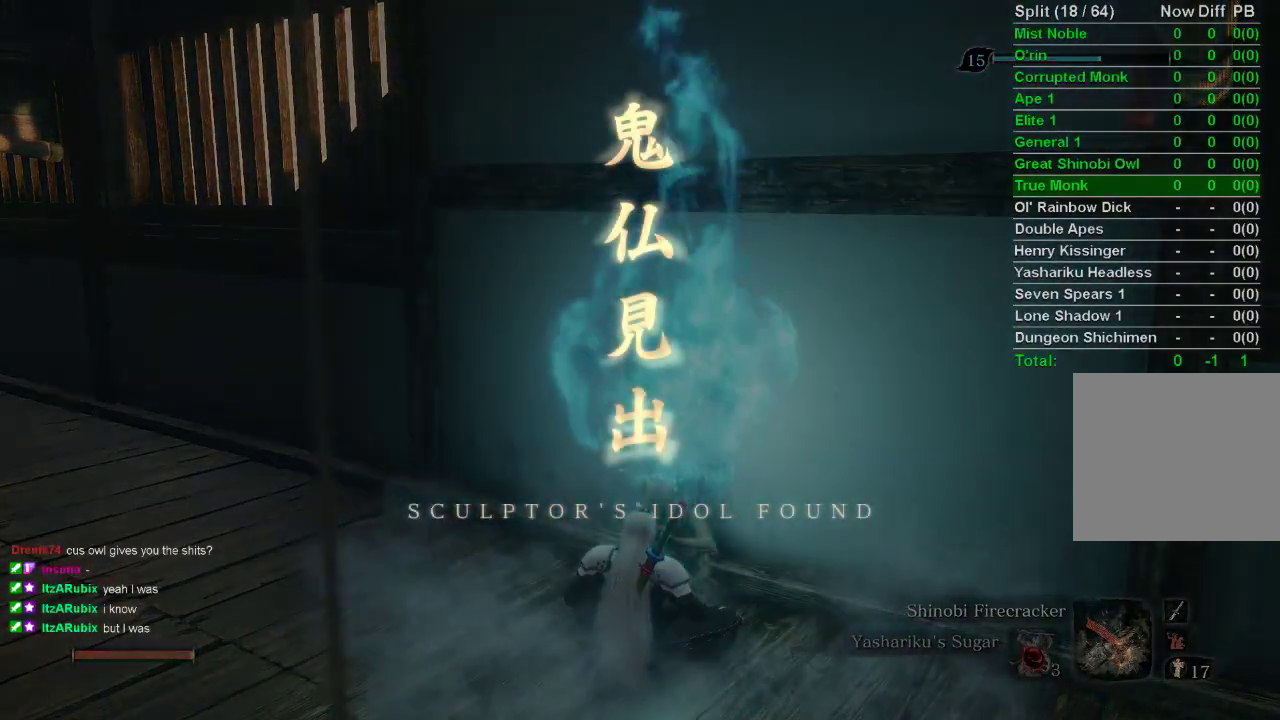
{"buttons": [], "left_stick": "center", "right_stick": "center", "events": []}
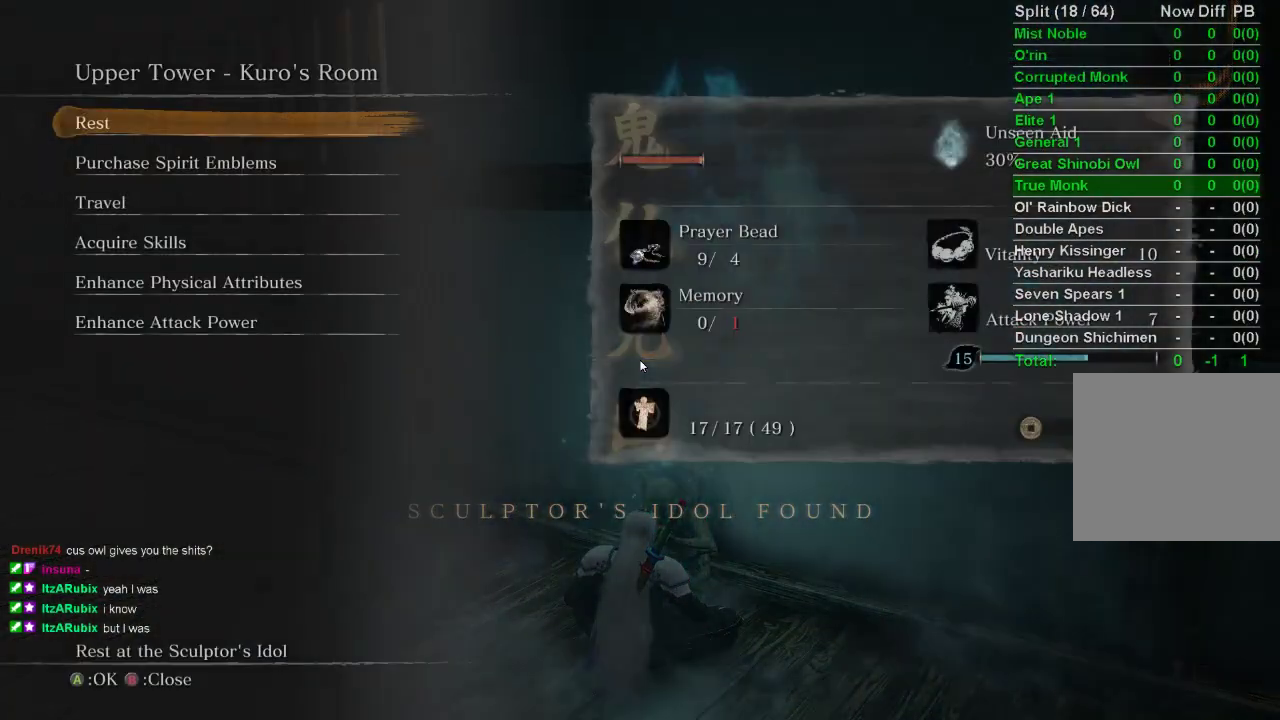
{"buttons": [], "left_stick": "center", "right_stick": "center", "events": [[167, "DPAD_DOWN", "down"], [200, "DPAD_DOWN", "up"], [283, "DPAD_DOWN", "down"], [367, "DPAD_DOWN", "up"], [383, "CROSS", "down"], [483, "CROSS", "up"]]}
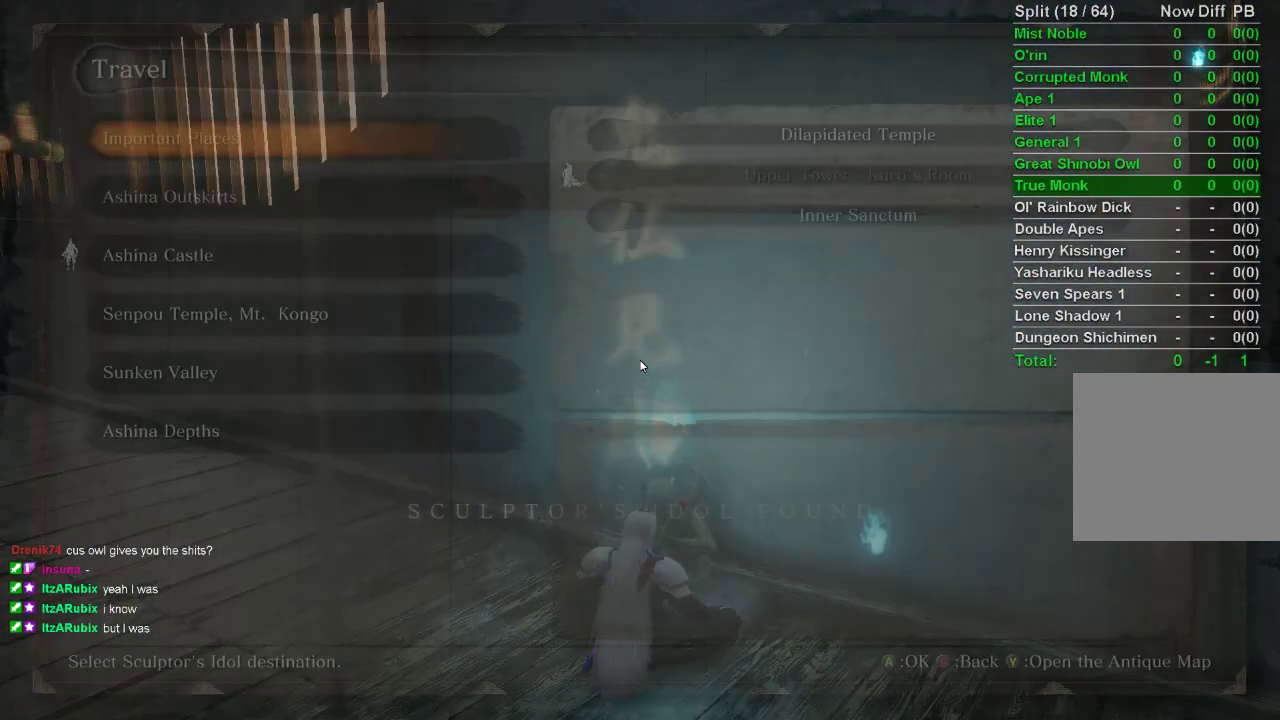
{"buttons": [], "left_stick": "center", "right_stick": "center", "events": [[17, "DPAD_DOWN", "down"], [67, "DPAD_DOWN", "up"], [150, "DPAD_DOWN", "down"], [217, "DPAD_DOWN", "up"], [250, "CROSS", "down"], [350, "CROSS", "up"], [417, "DPAD_DOWN", "down"], [450, "DPAD_DOWN", "up"]]}
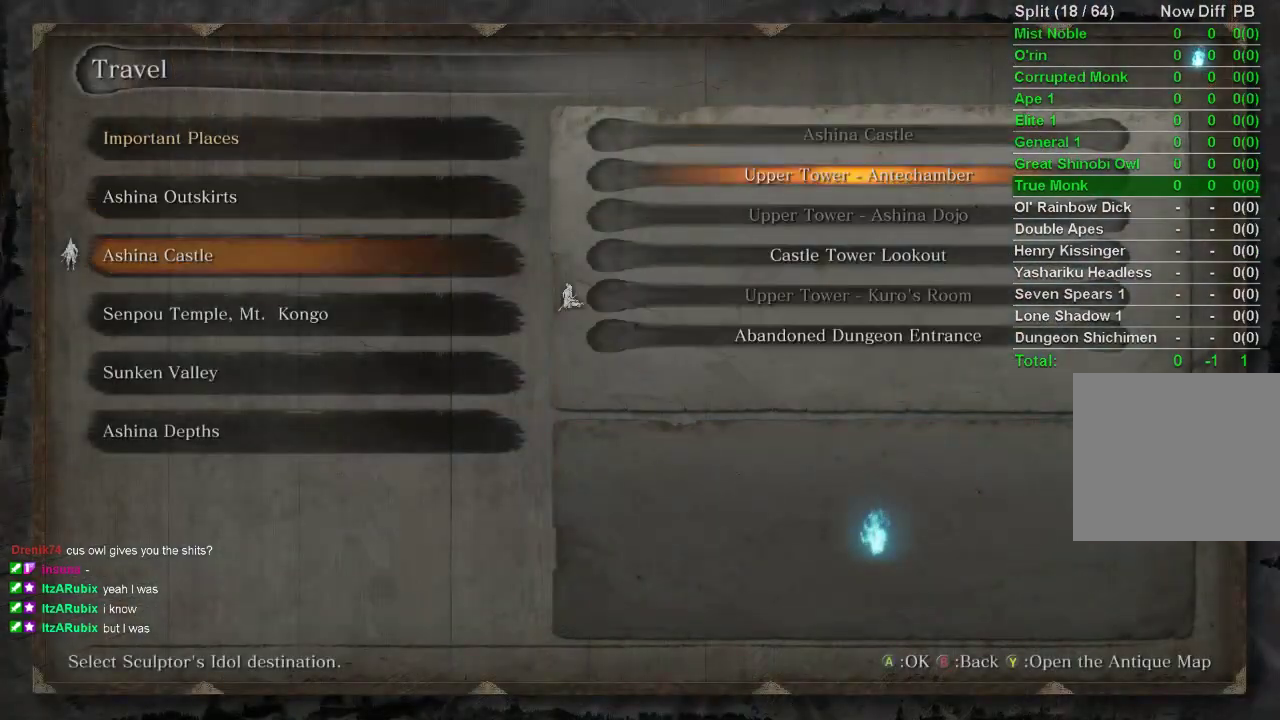
{"buttons": [], "left_stick": "center", "right_stick": "center", "events": [[67, "DPAD_DOWN", "down"], [117, "DPAD_DOWN", "up"], [200, "DPAD_DOWN", "down"], [283, "CROSS", "down"], [283, "DPAD_DOWN", "up"], [417, "CROSS", "up"]]}